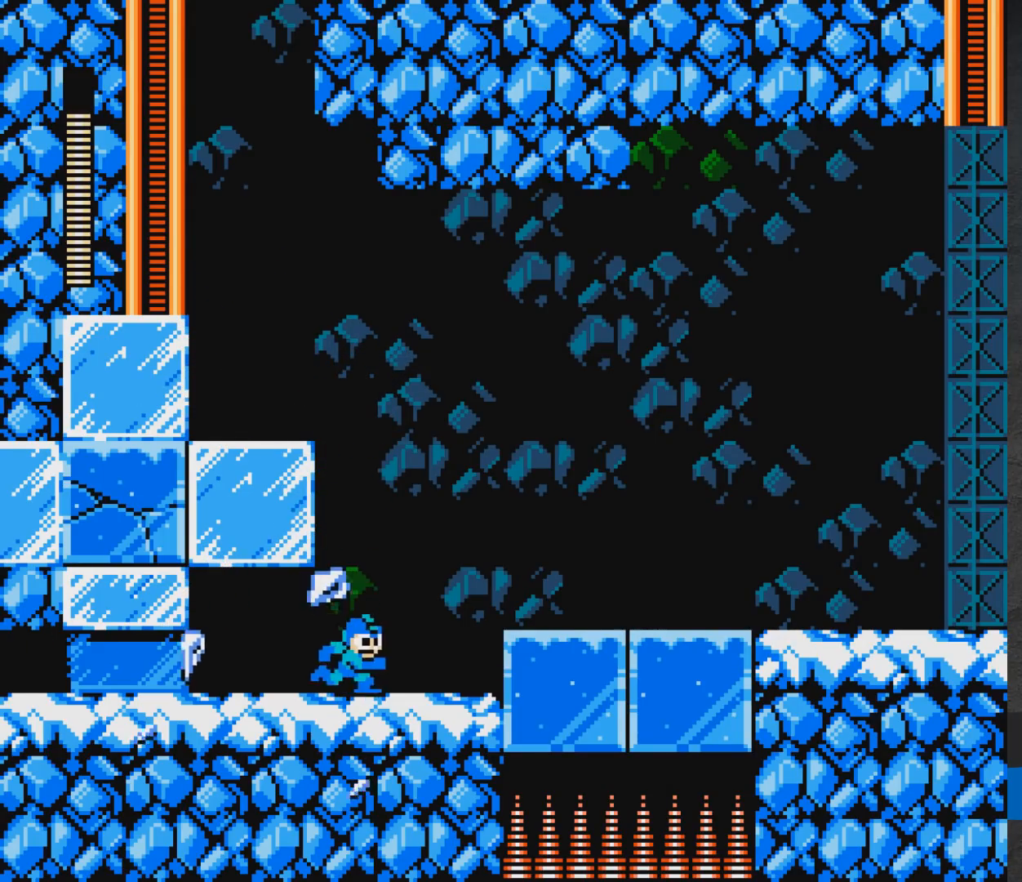
Gameplay with a controller (Xbox layout); each line is a JSON object with the inputs held at the frame after it. "events" lists button and stick changes between this image and that frame as [ms after this image, input, new state], when the widget could be followed in between. Not read: L2 R2 left_stick right_stick.
{"buttons": ["X", "DPAD_LEFT"], "events": [[100, "A", "up"], [167, "A", "down"], [167, "DPAD_RIGHT", "up"], [217, "DPAD_LEFT", "down"], [283, "X", "down"], [317, "A", "up"], [367, "DPAD_LEFT", "up"], [383, "X", "up"], [450, "DPAD_LEFT", "down"], [450, "X", "down"]]}
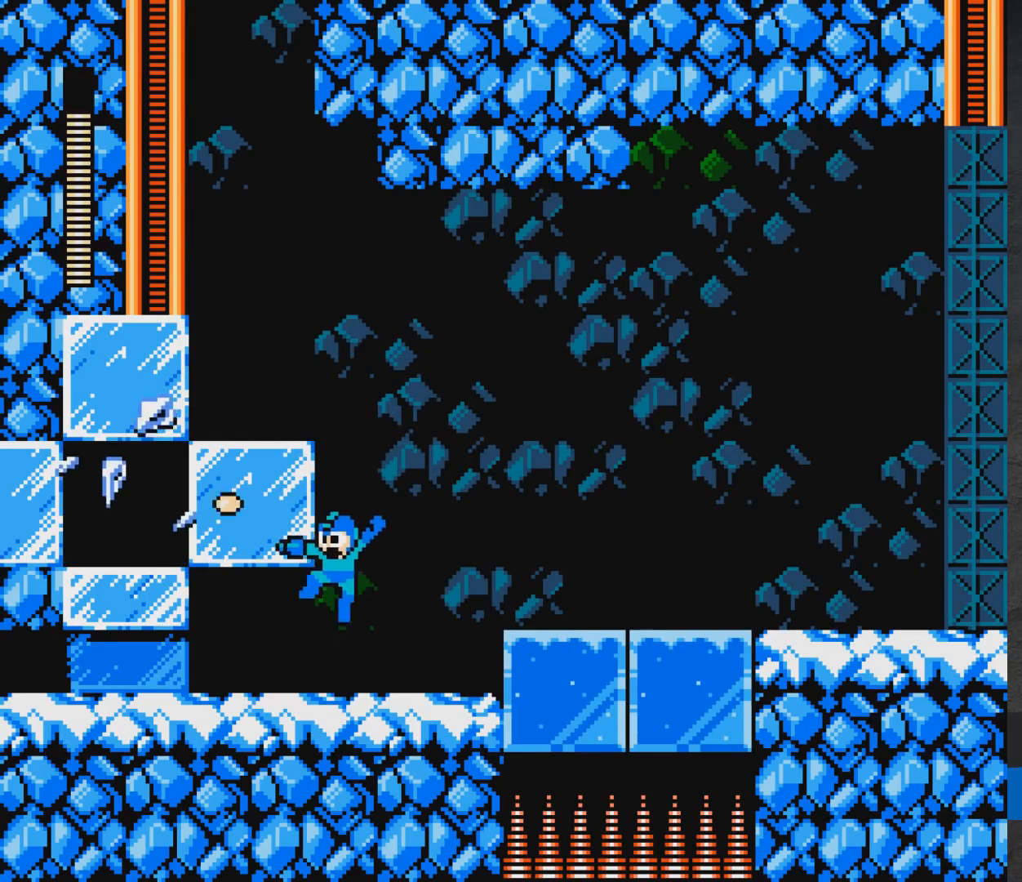
{"buttons": ["A", "DPAD_LEFT"], "events": [[33, "X", "up"], [400, "A", "down"]]}
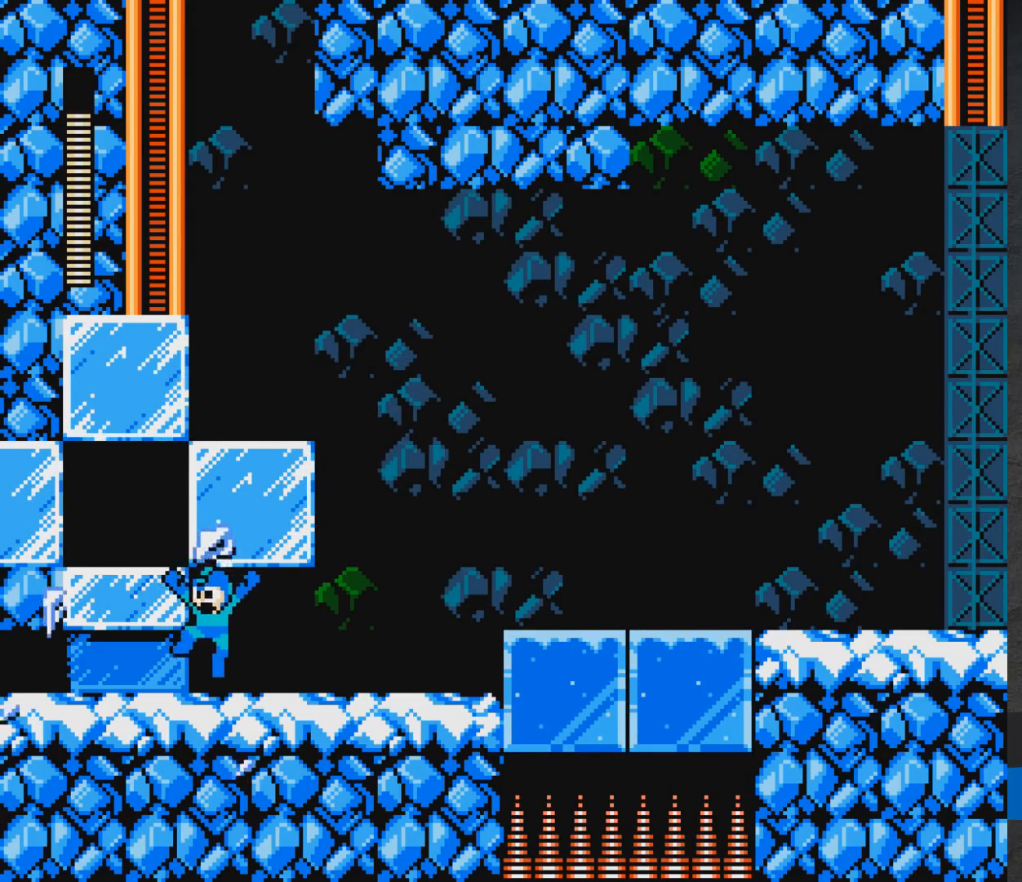
{"buttons": ["A", "DPAD_DOWN"], "events": [[183, "A", "up"], [317, "DPAD_DOWN", "down"], [317, "DPAD_LEFT", "up"], [383, "A", "down"]]}
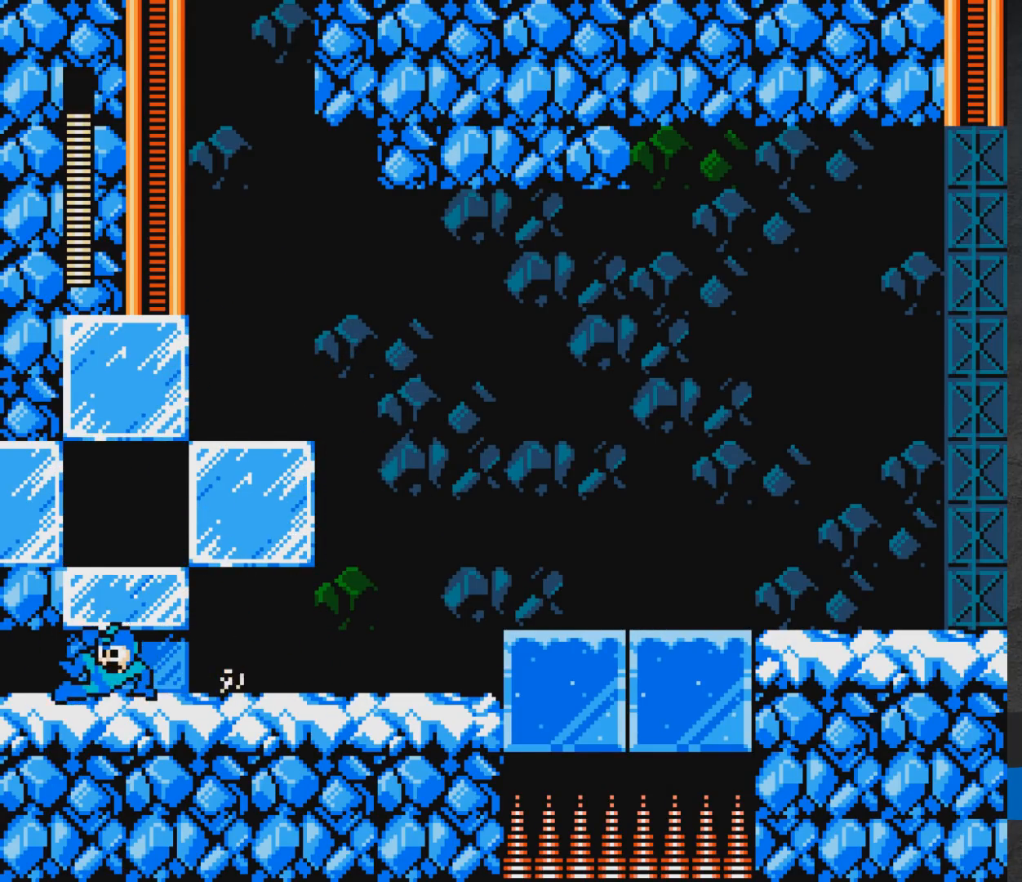
{"buttons": ["A", "DPAD_DOWN"], "events": []}
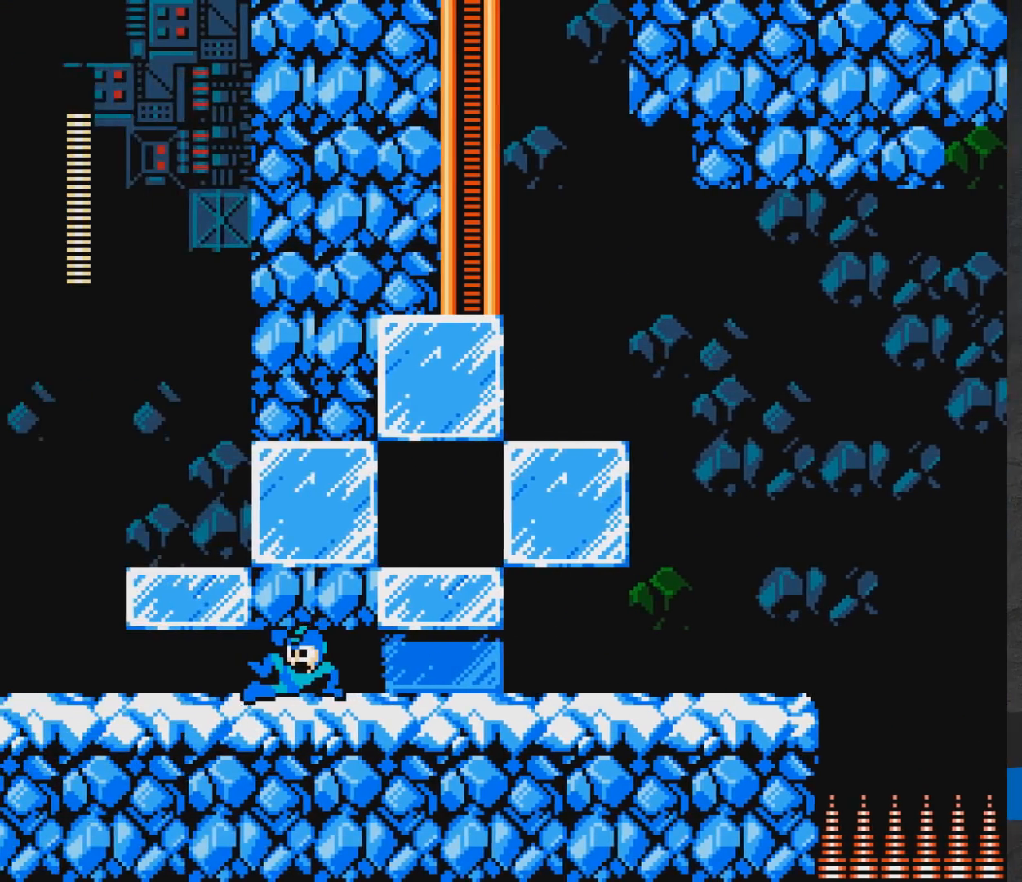
{"buttons": ["A", "DPAD_LEFT"], "events": [[467, "DPAD_DOWN", "up"], [483, "DPAD_LEFT", "down"]]}
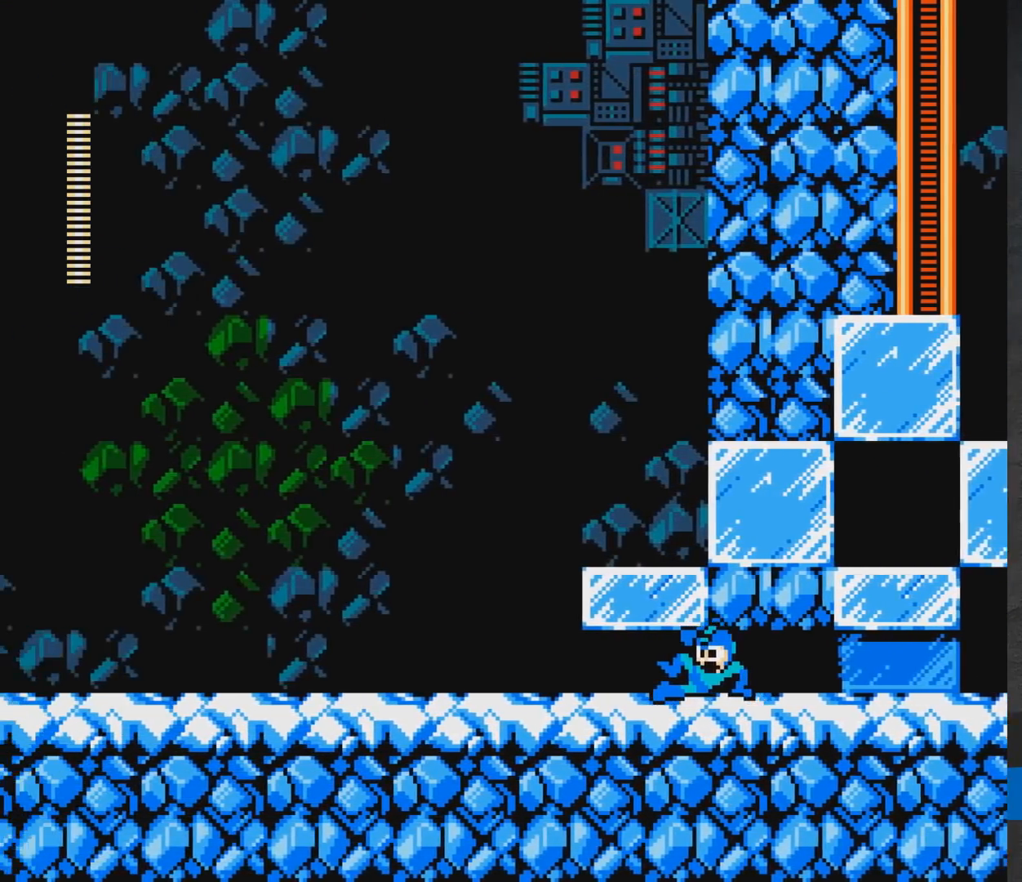
{"buttons": [], "events": [[200, "DPAD_LEFT", "up"], [250, "A", "up"]]}
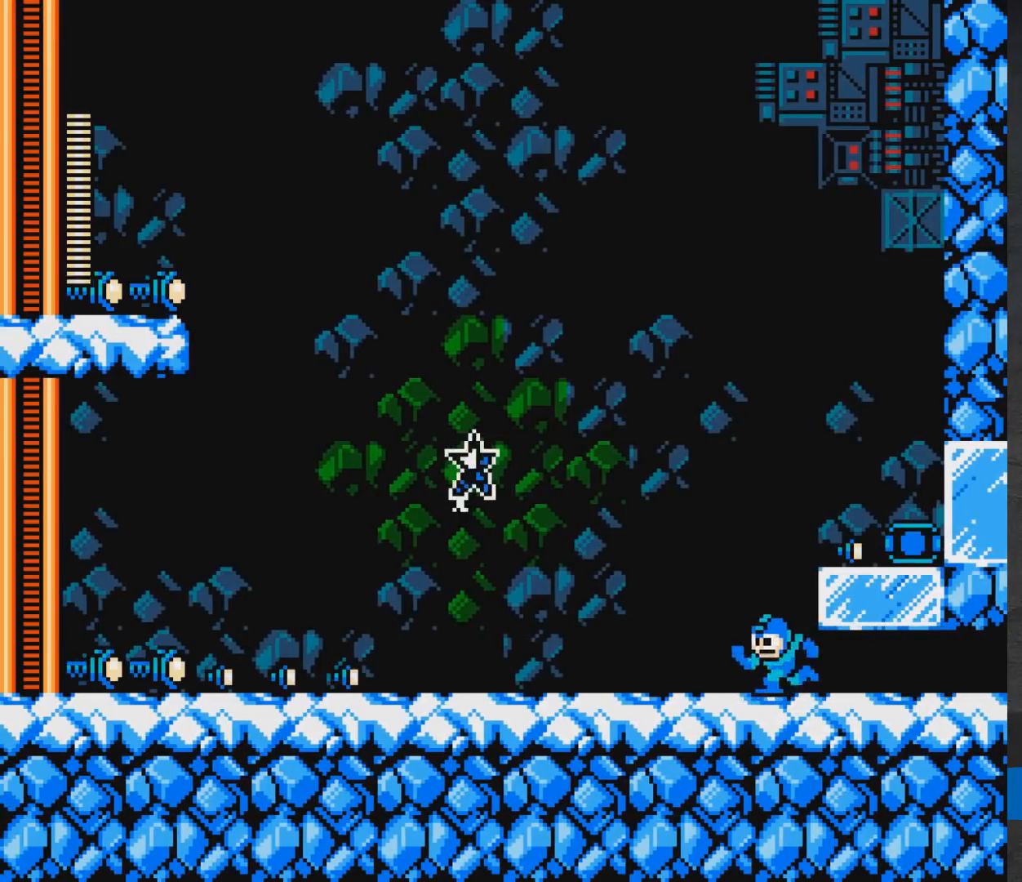
{"buttons": ["DPAD_LEFT"], "events": [[233, "A", "down"], [250, "DPAD_LEFT", "down"], [367, "A", "up"]]}
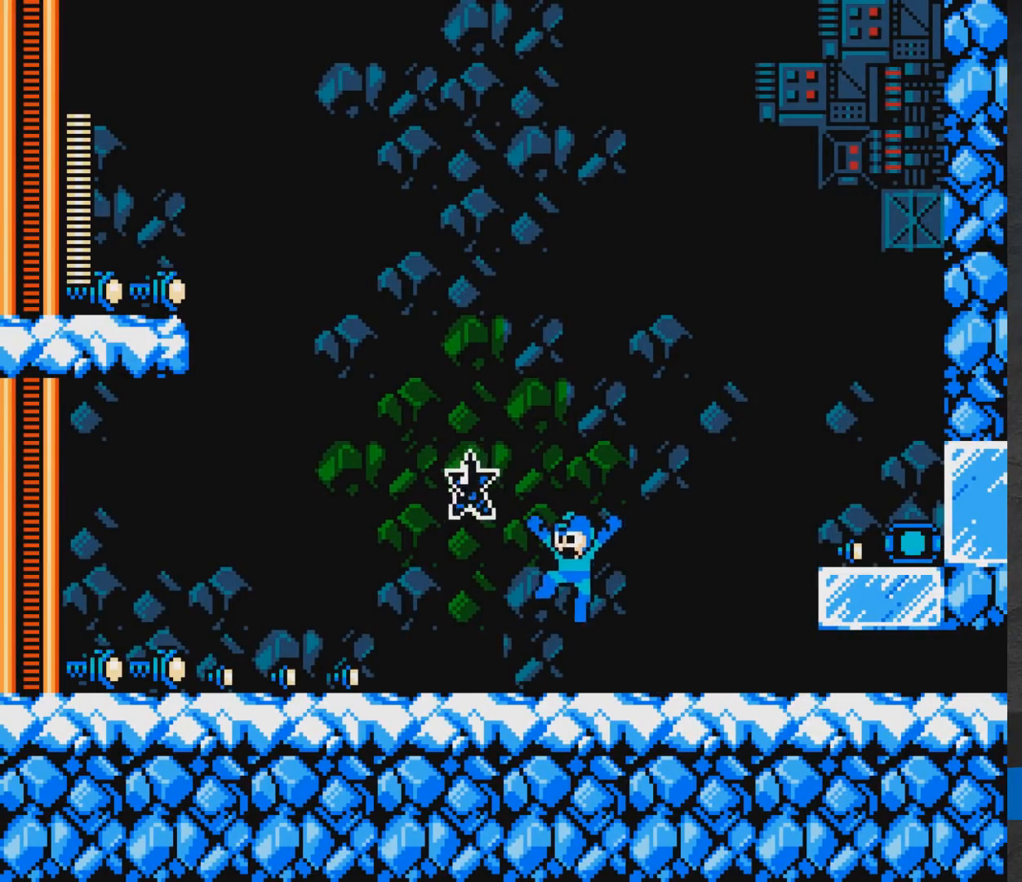
{"buttons": [], "events": [[167, "A", "down"], [367, "L1", "down"], [383, "A", "up"], [467, "DPAD_LEFT", "up"], [467, "L1", "up"]]}
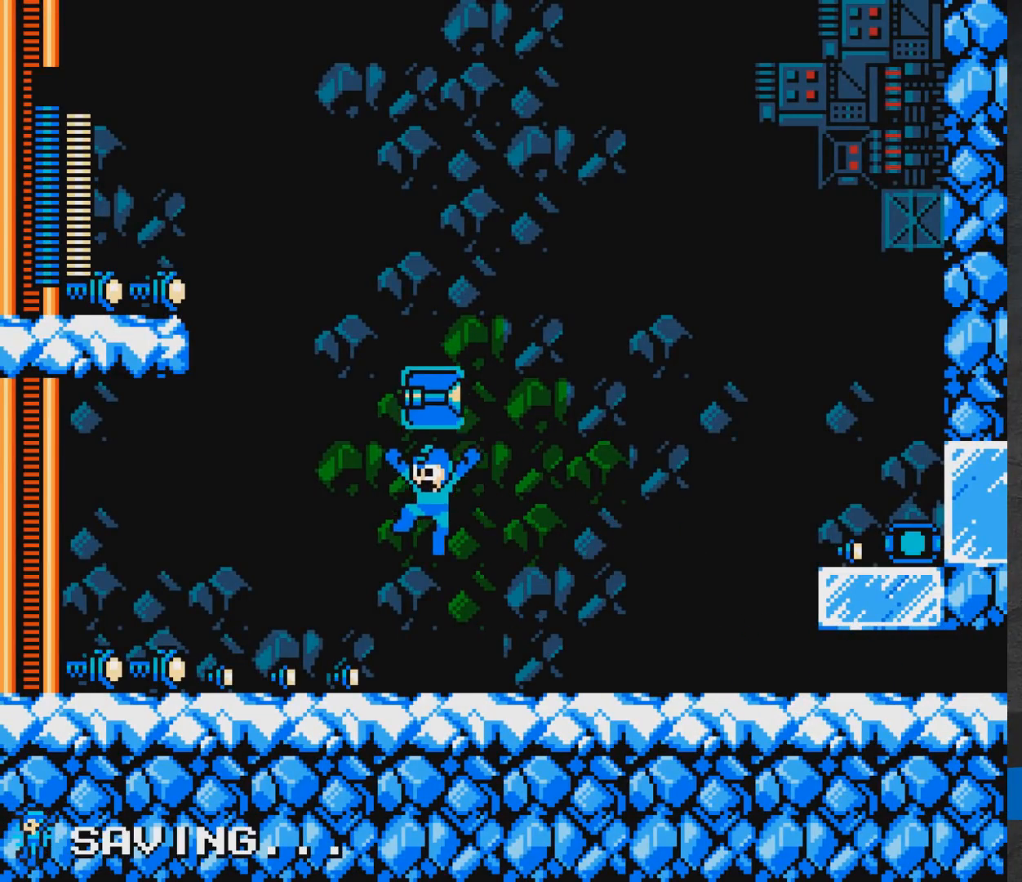
{"buttons": ["A", "DPAD_LEFT"], "events": [[333, "A", "down"], [383, "X", "down"], [450, "DPAD_LEFT", "down"], [500, "X", "up"]]}
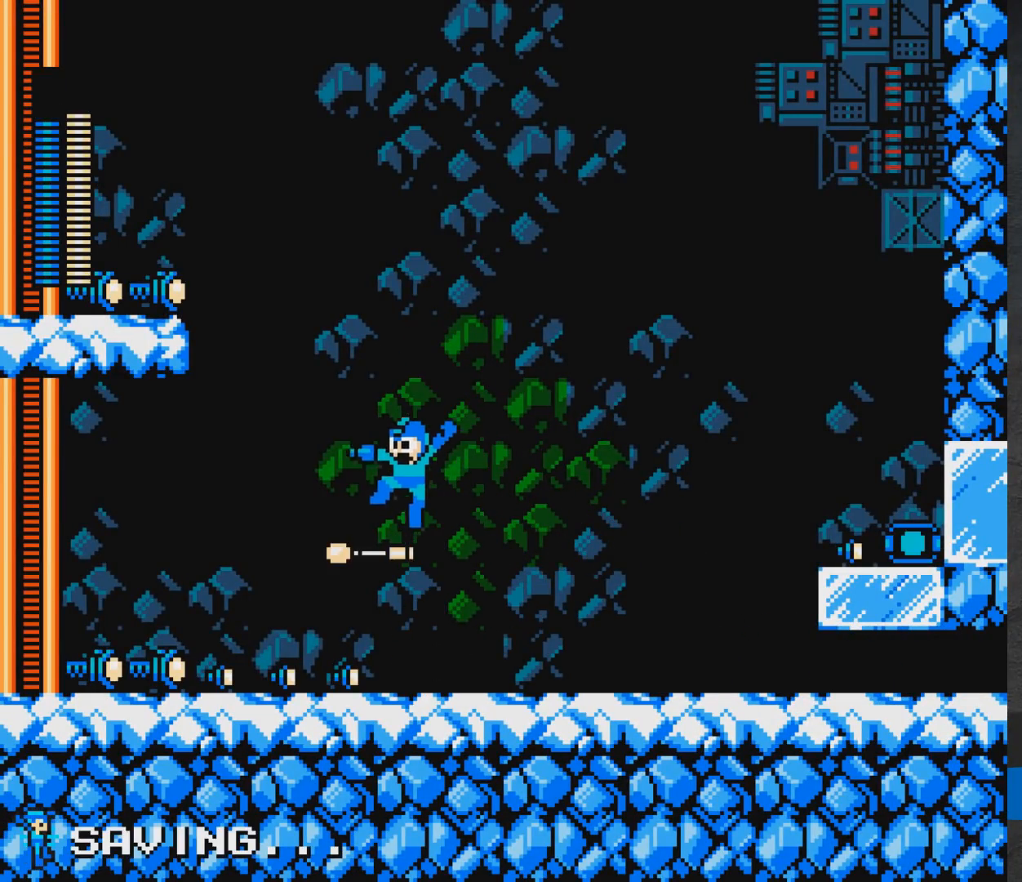
{"buttons": ["A", "X"], "events": [[200, "DPAD_LEFT", "up"], [283, "A", "up"], [433, "A", "down"], [467, "X", "down"]]}
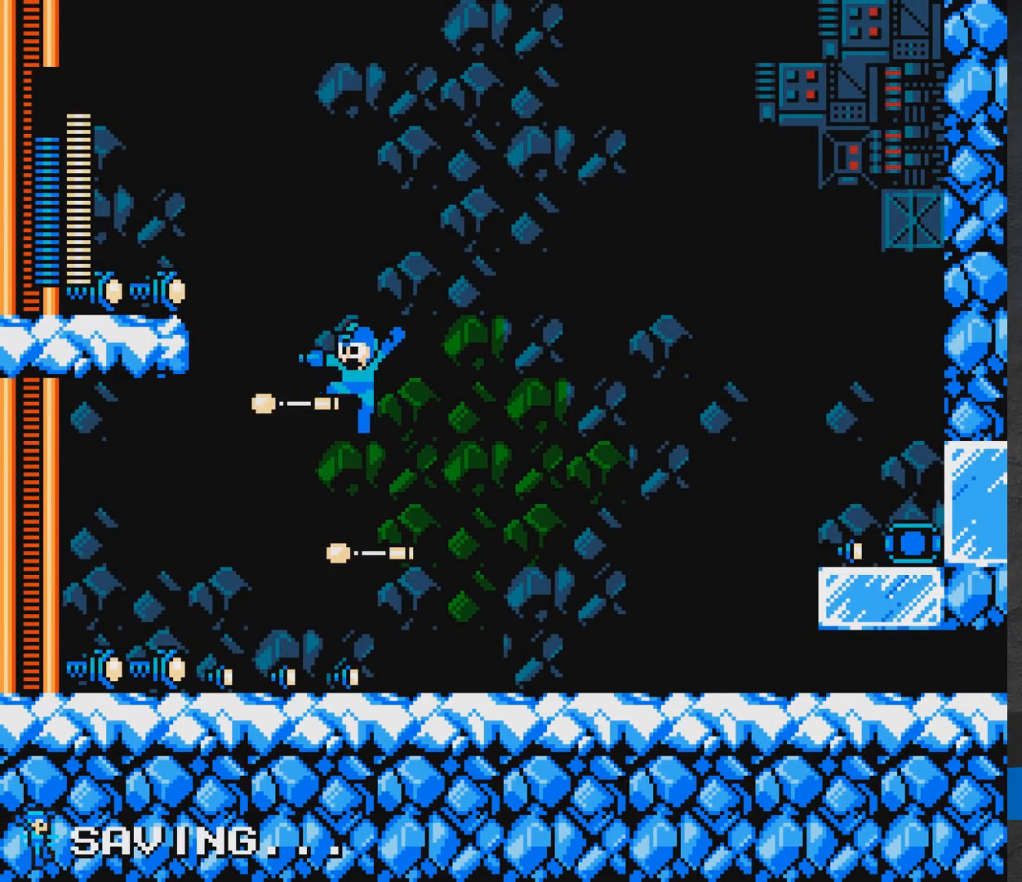
{"buttons": ["A", "DPAD_LEFT"], "events": [[50, "DPAD_LEFT", "down"], [67, "X", "up"], [133, "A", "up"], [250, "DPAD_LEFT", "up"], [333, "DPAD_LEFT", "down"], [367, "A", "down"]]}
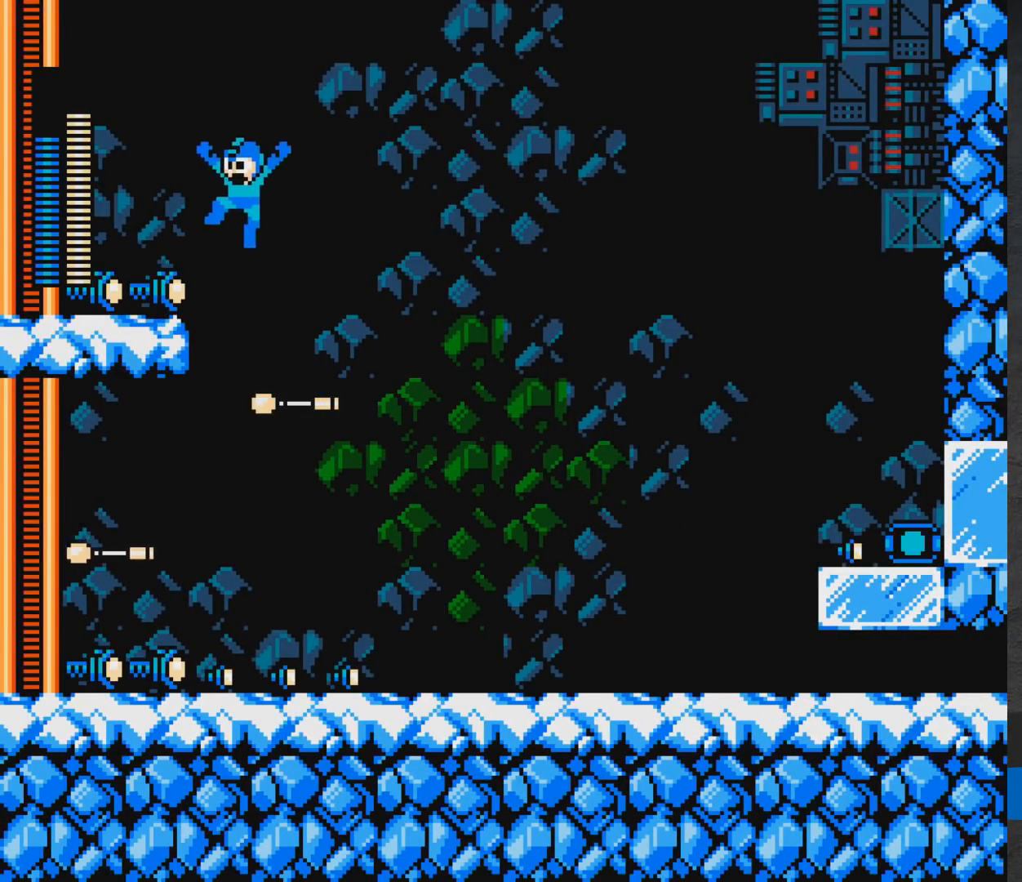
{"buttons": ["A", "DPAD_RIGHT"], "events": [[83, "A", "up"], [400, "A", "down"], [417, "DPAD_LEFT", "up"], [467, "DPAD_RIGHT", "down"]]}
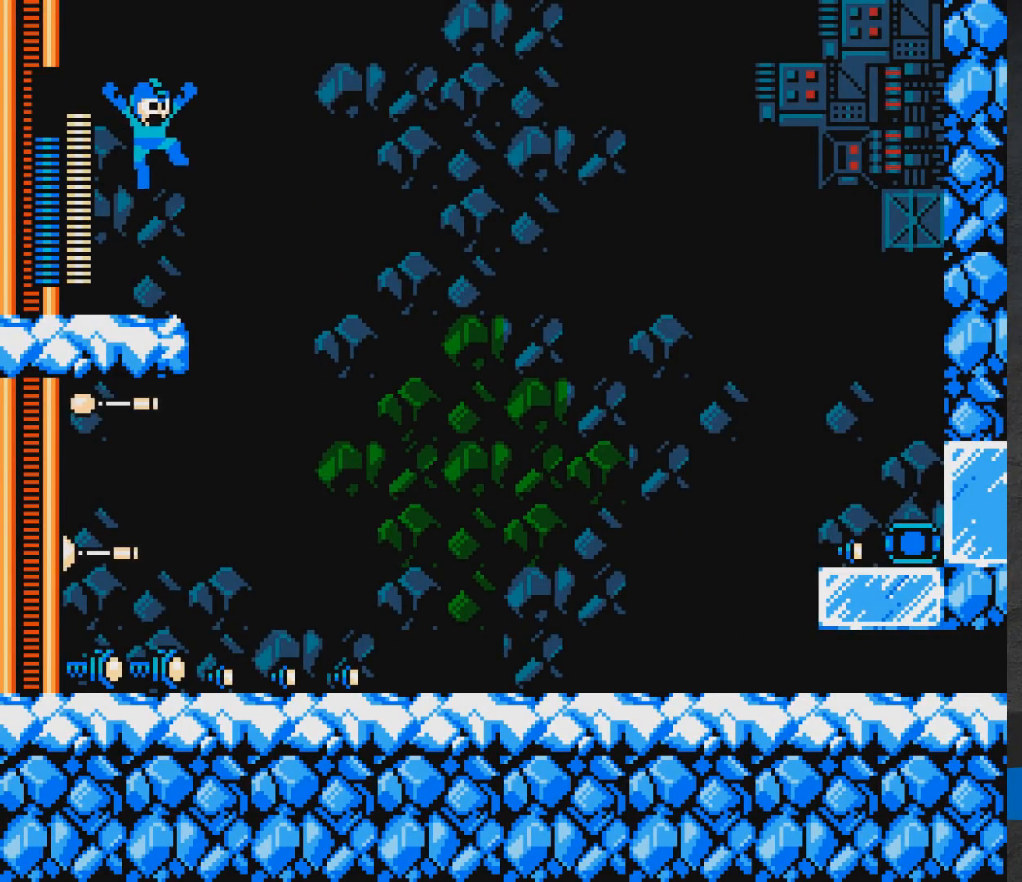
{"buttons": ["DPAD_LEFT"], "events": [[67, "A", "up"], [133, "A", "down"], [317, "A", "up"], [400, "DPAD_RIGHT", "up"], [450, "DPAD_LEFT", "down"]]}
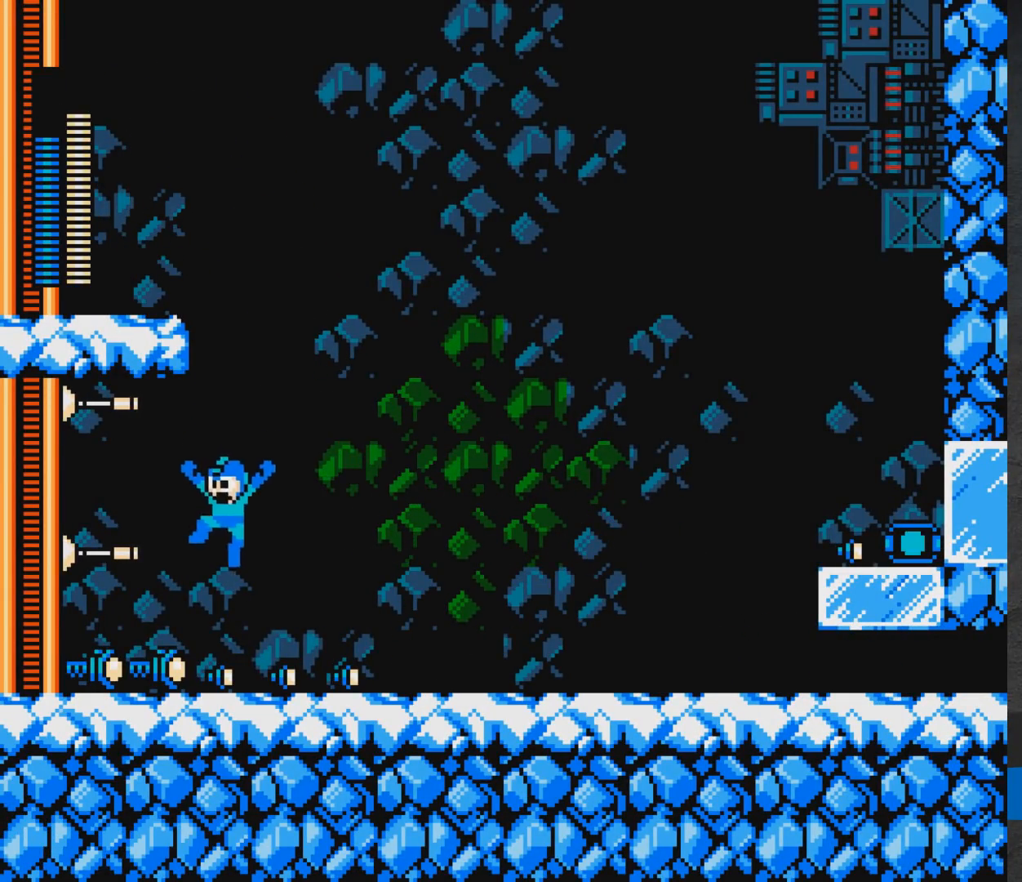
{"buttons": ["A", "DPAD_DOWN", "DPAD_RIGHT"], "events": [[333, "DPAD_DOWN", "down"], [333, "DPAD_LEFT", "up"], [367, "DPAD_RIGHT", "down"], [433, "A", "down"]]}
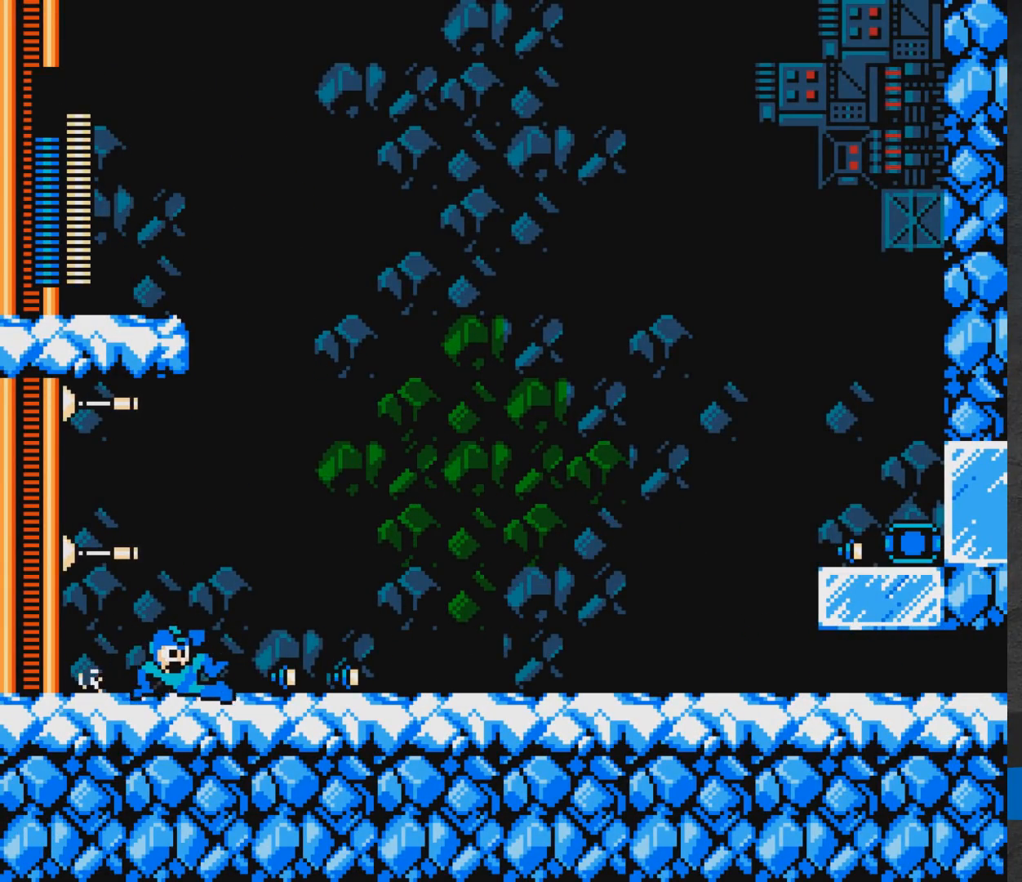
{"buttons": ["A", "DPAD_DOWN", "DPAD_RIGHT"], "events": [[317, "A", "up"], [400, "A", "down"]]}
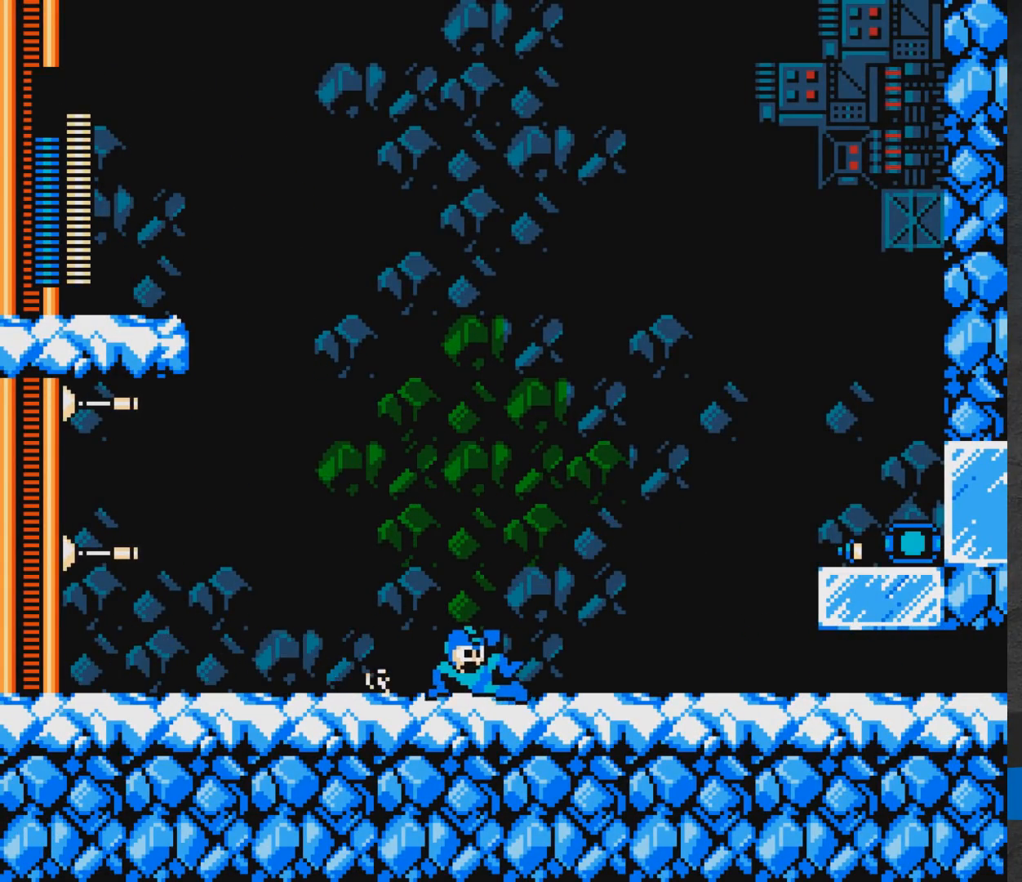
{"buttons": ["A", "DPAD_RIGHT"], "events": [[200, "A", "up"], [317, "A", "down"], [433, "DPAD_DOWN", "up"], [450, "A", "up"], [483, "A", "down"]]}
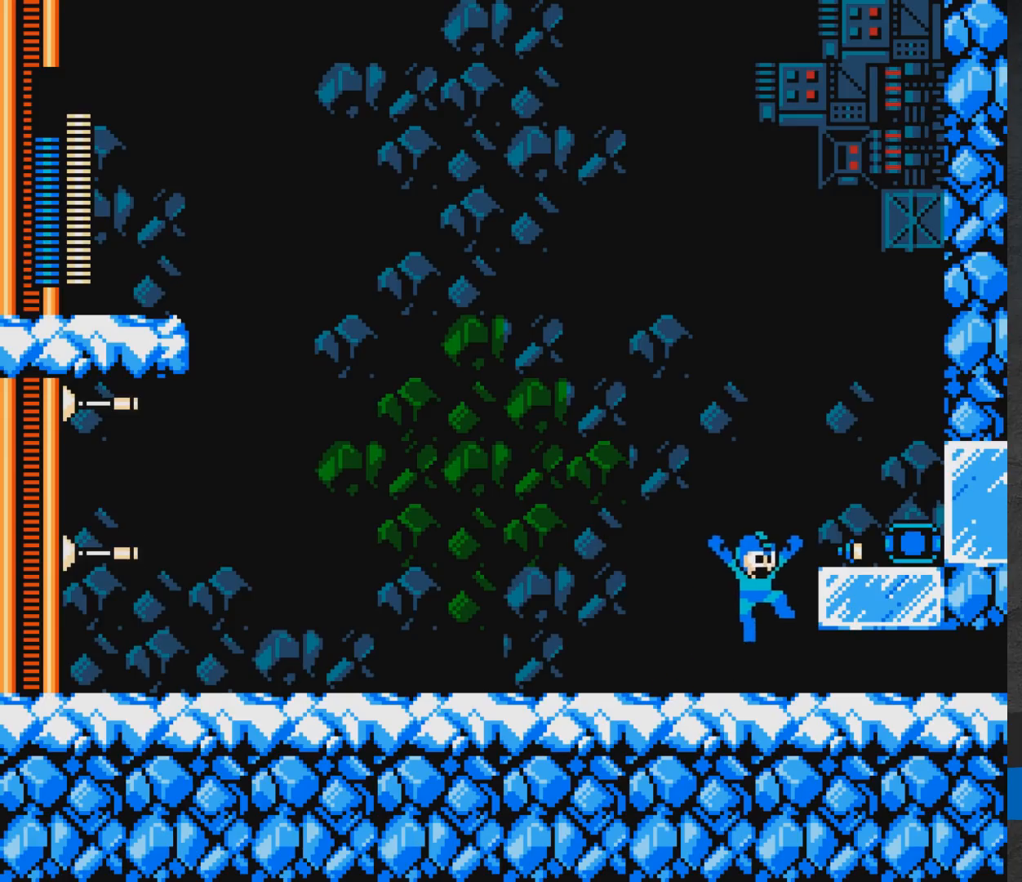
{"buttons": ["DPAD_RIGHT"], "events": [[100, "R1", "down"], [233, "R1", "up"], [283, "DPAD_RIGHT", "up"], [400, "DPAD_RIGHT", "down"], [467, "A", "up"]]}
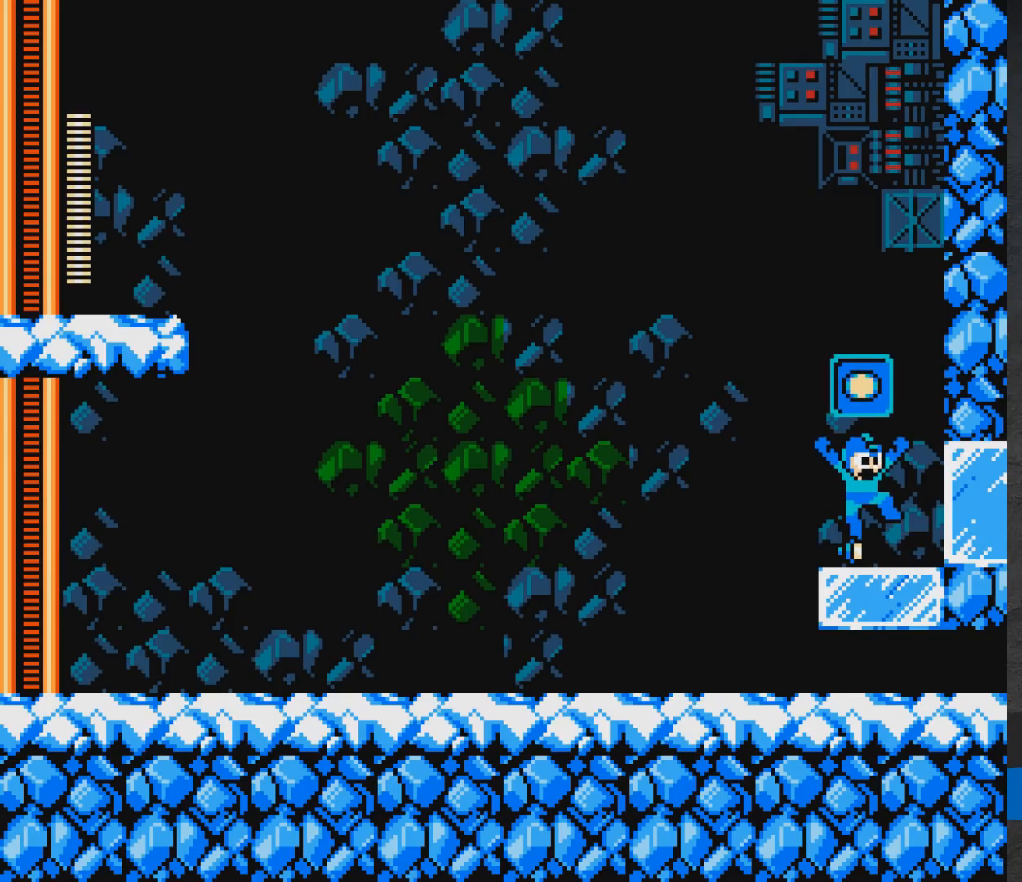
{"buttons": ["A", "DPAD_LEFT"], "events": [[217, "DPAD_RIGHT", "up"], [300, "DPAD_LEFT", "down"], [500, "A", "down"]]}
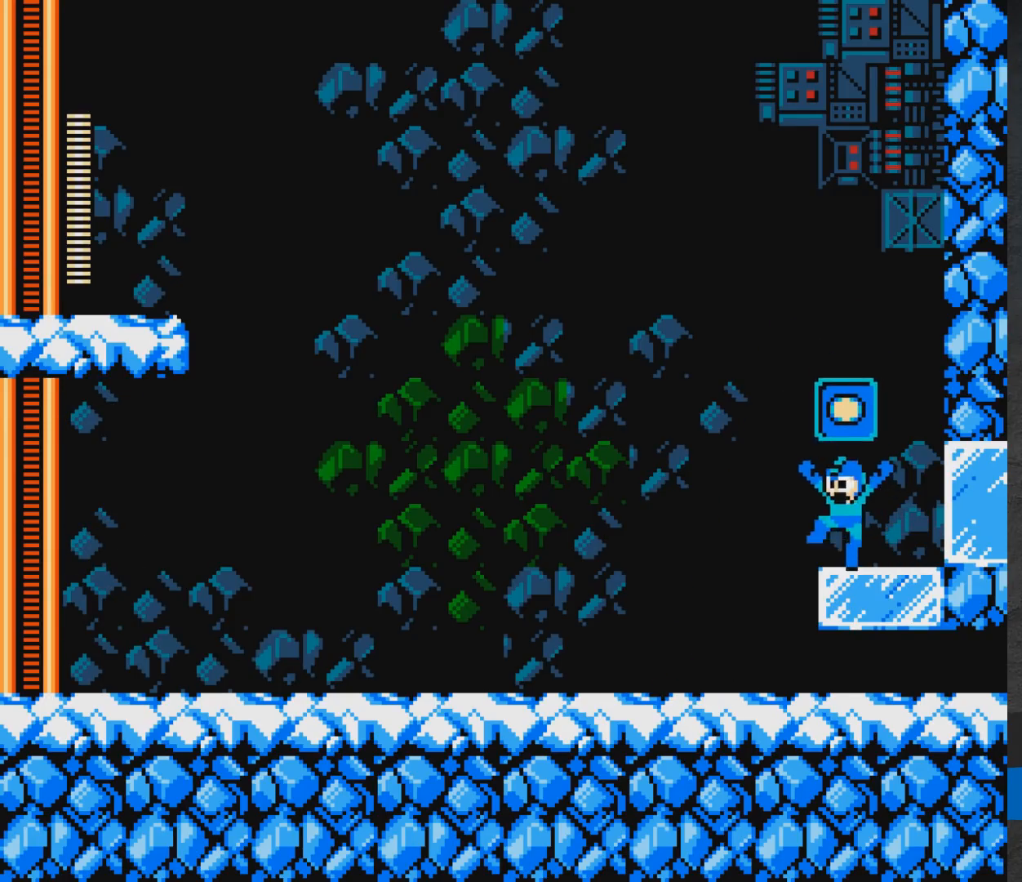
{"buttons": ["DPAD_DOWN", "DPAD_RIGHT"], "events": [[83, "A", "up"], [133, "A", "down"], [217, "A", "up"], [317, "DPAD_LEFT", "up"], [400, "DPAD_DOWN", "down"], [417, "DPAD_RIGHT", "down"]]}
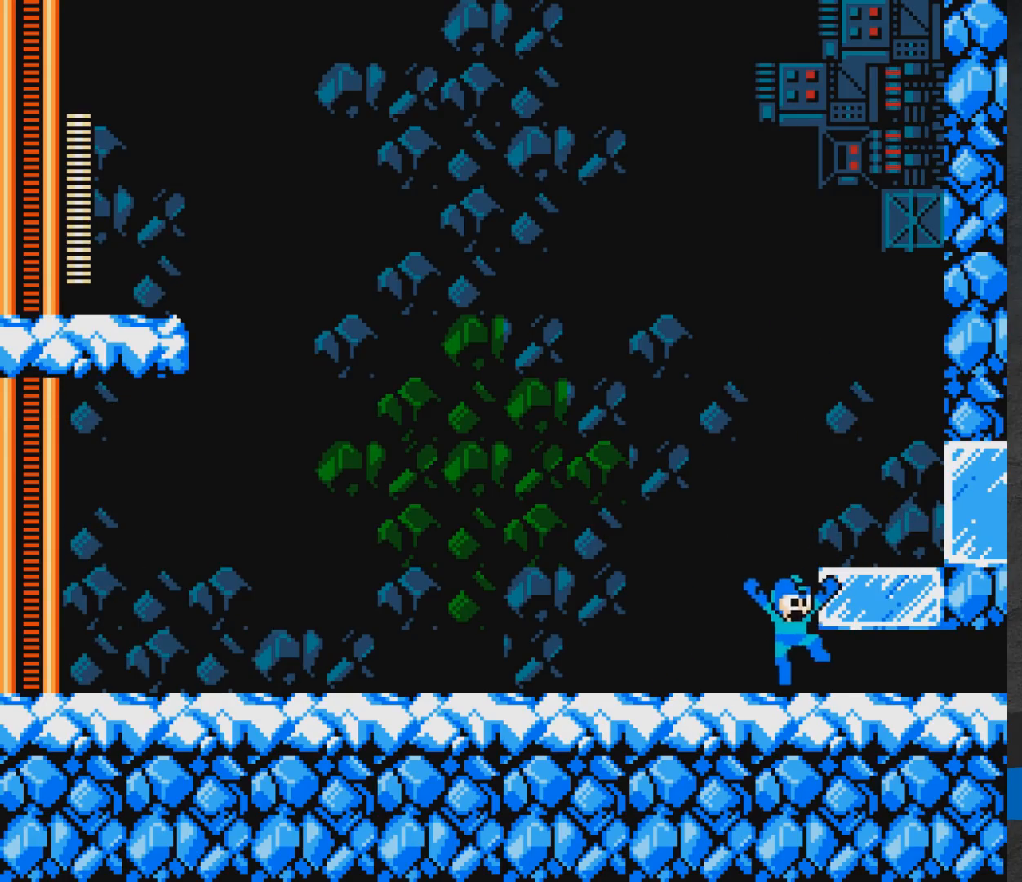
{"buttons": ["A", "DPAD_RIGHT"], "events": [[83, "A", "down"], [183, "DPAD_DOWN", "up"]]}
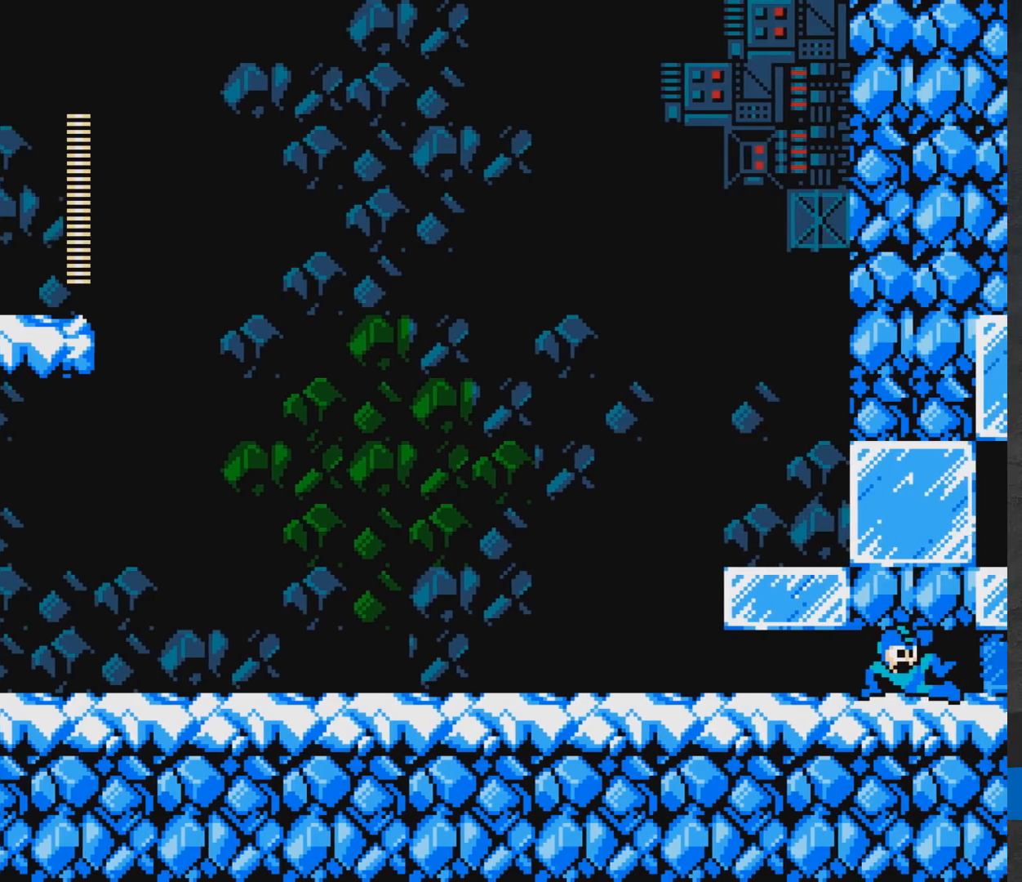
{"buttons": ["A", "DPAD_RIGHT"], "events": []}
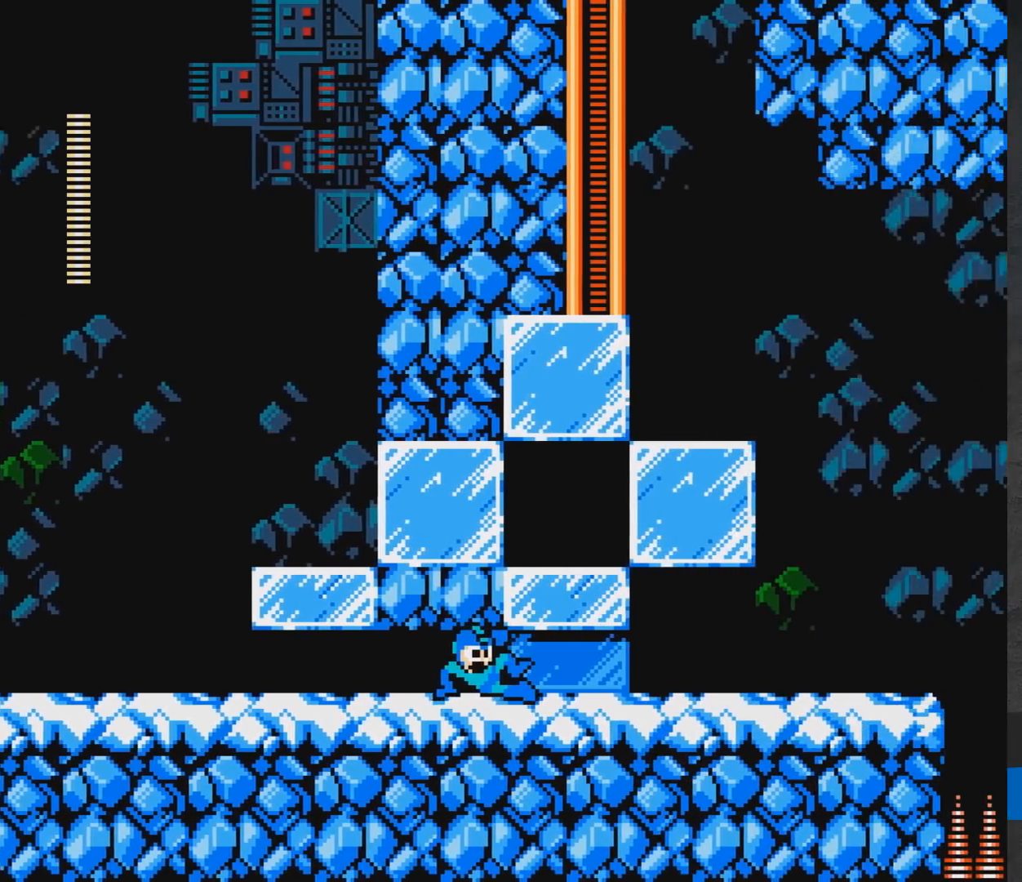
{"buttons": ["A", "DPAD_RIGHT"], "events": [[317, "DPAD_RIGHT", "up"], [500, "DPAD_RIGHT", "down"]]}
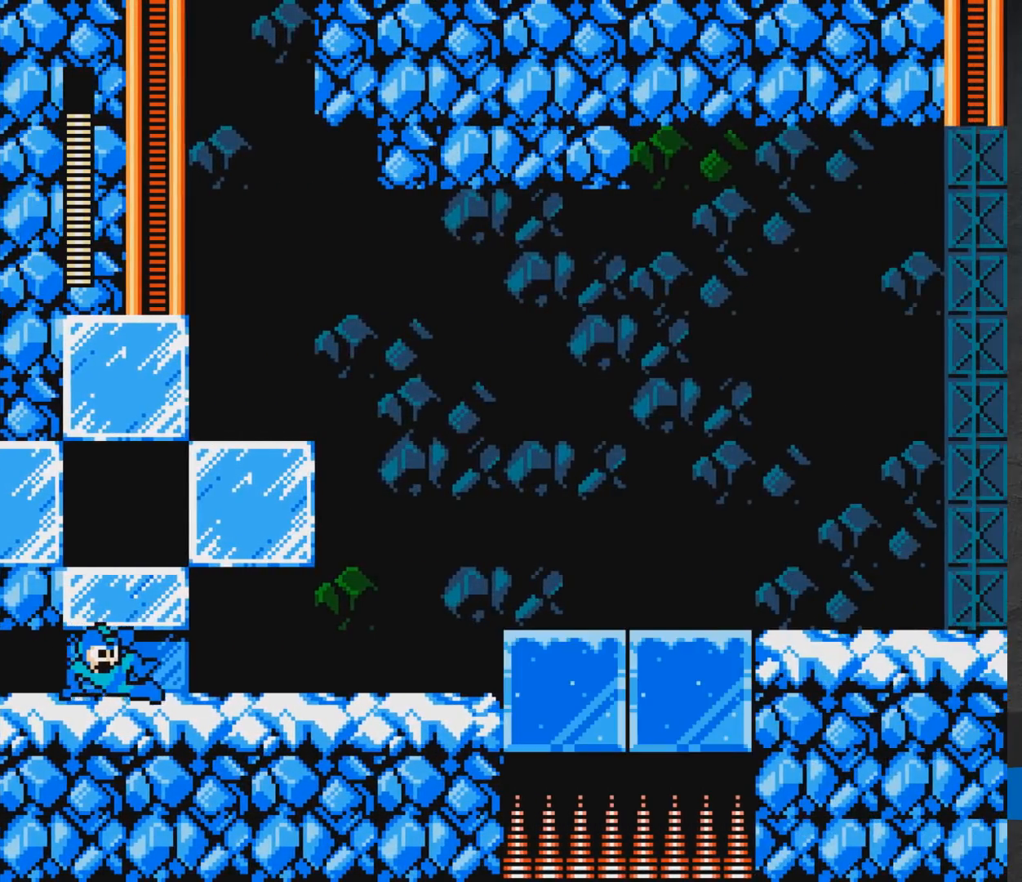
{"buttons": ["A", "DPAD_RIGHT"], "events": [[383, "A", "up"], [467, "A", "down"]]}
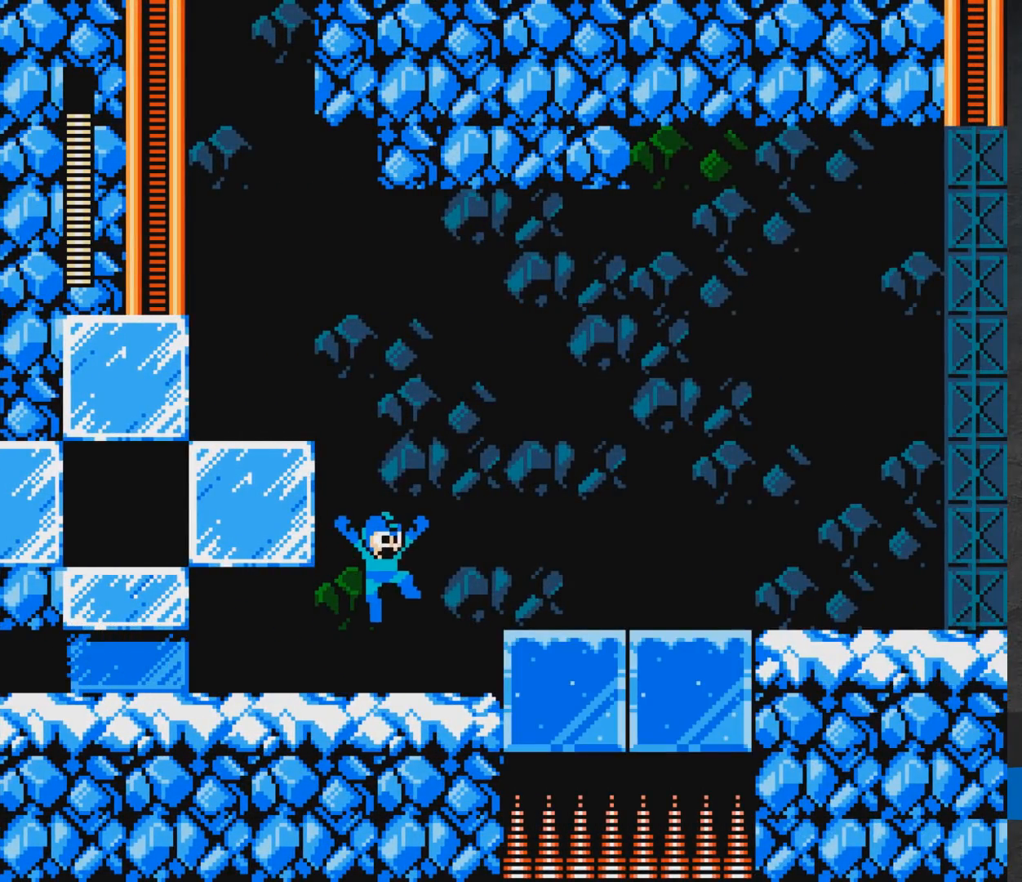
{"buttons": ["A", "DPAD_RIGHT"], "events": [[33, "A", "up"], [333, "A", "down"]]}
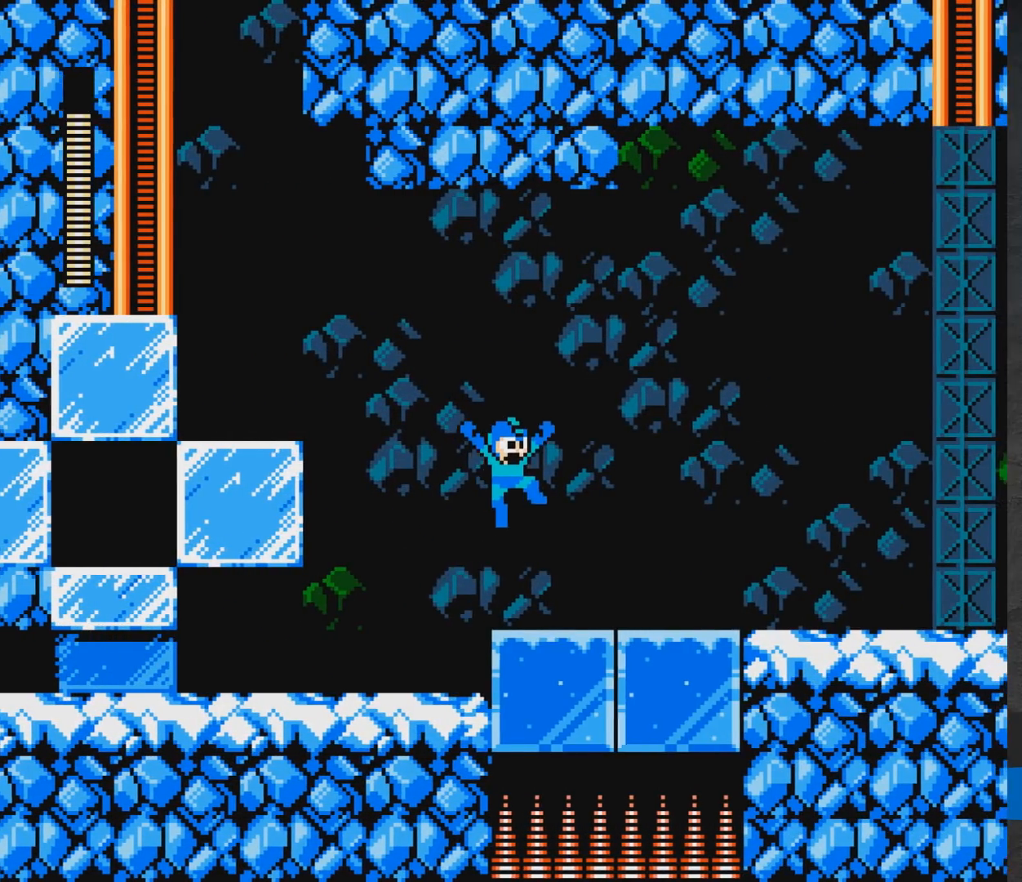
{"buttons": ["DPAD_RIGHT"], "events": [[400, "A", "up"]]}
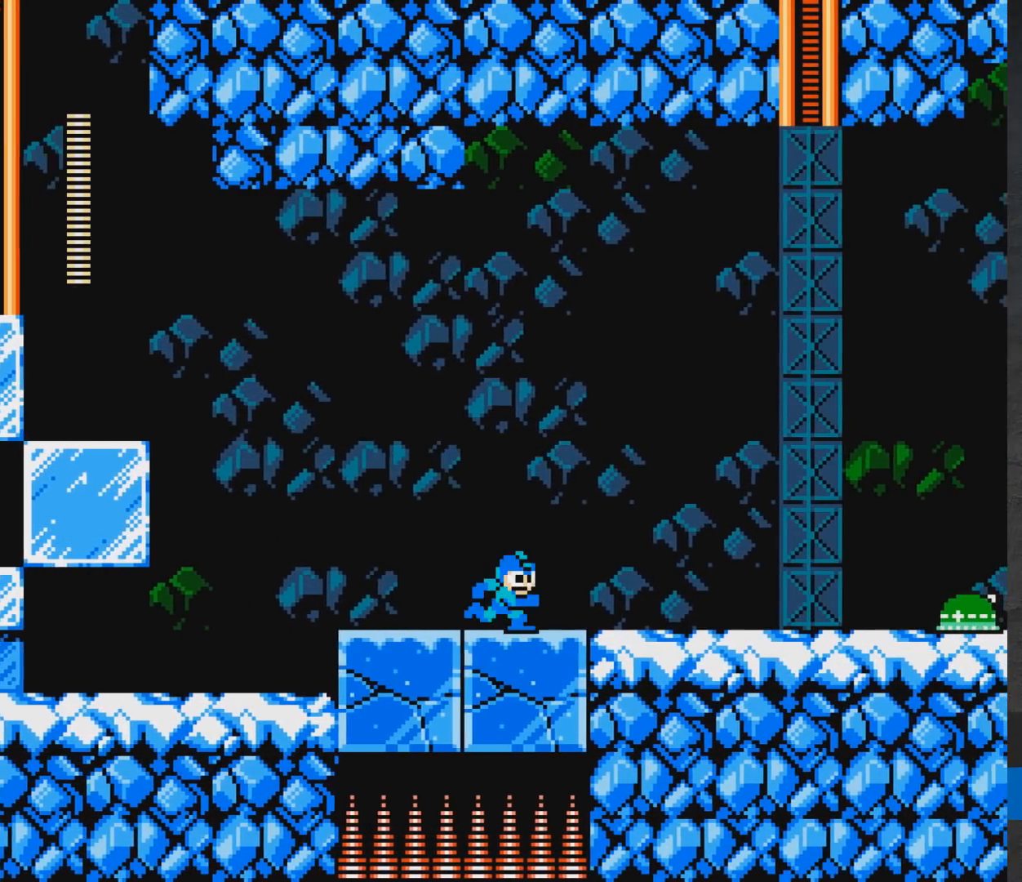
{"buttons": ["A", "DPAD_RIGHT"], "events": [[33, "A", "down"]]}
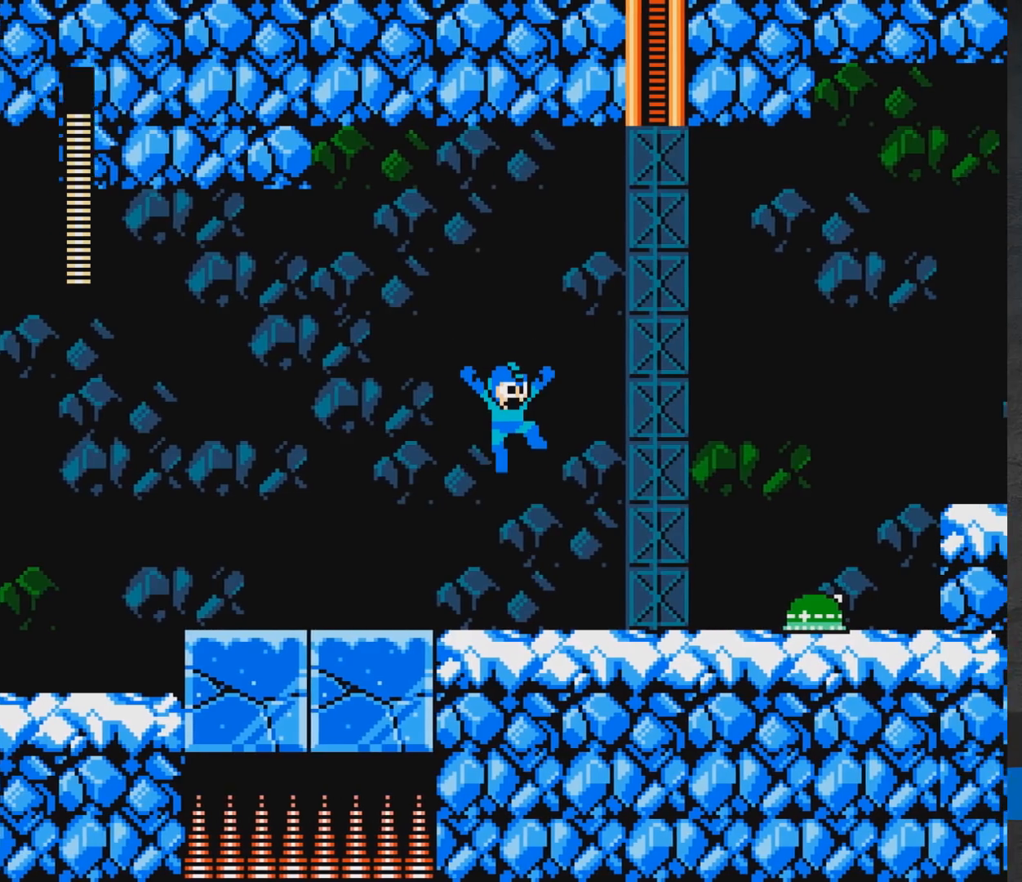
{"buttons": ["A", "DPAD_RIGHT"], "events": [[100, "A", "up"], [250, "X", "down"], [333, "X", "up"], [417, "A", "down"]]}
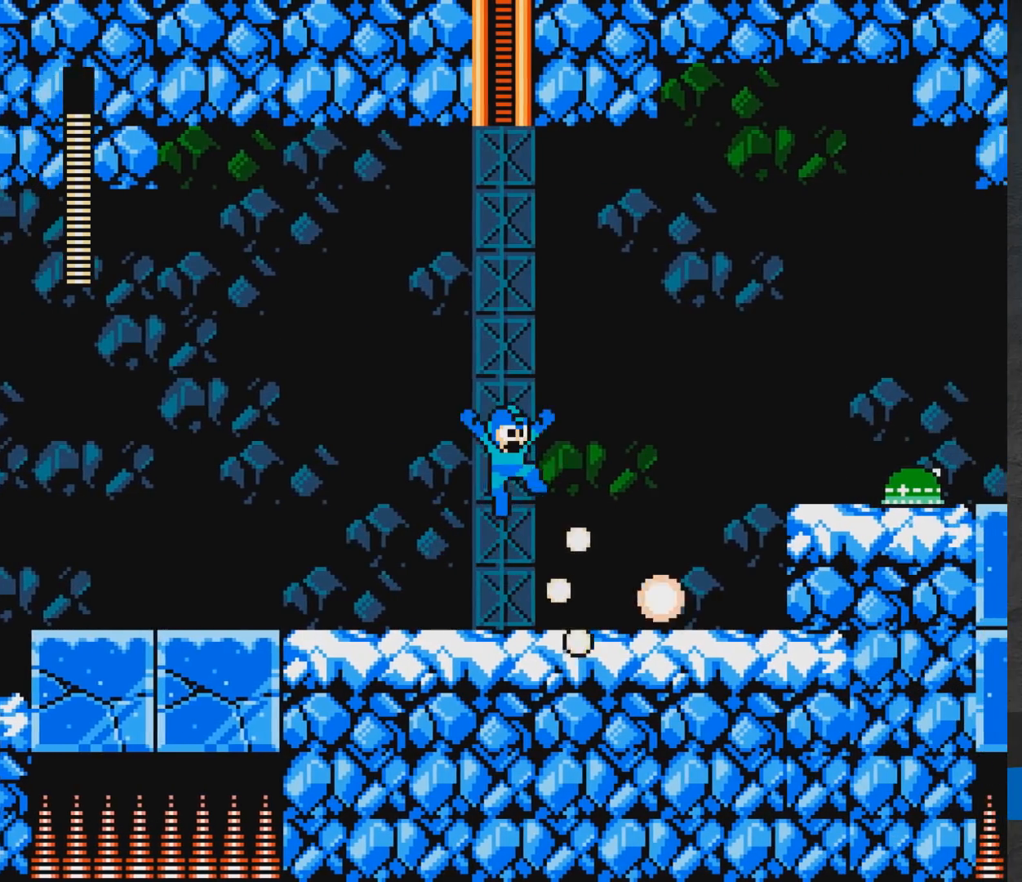
{"buttons": ["X", "DPAD_RIGHT"], "events": [[367, "A", "up"], [467, "X", "down"]]}
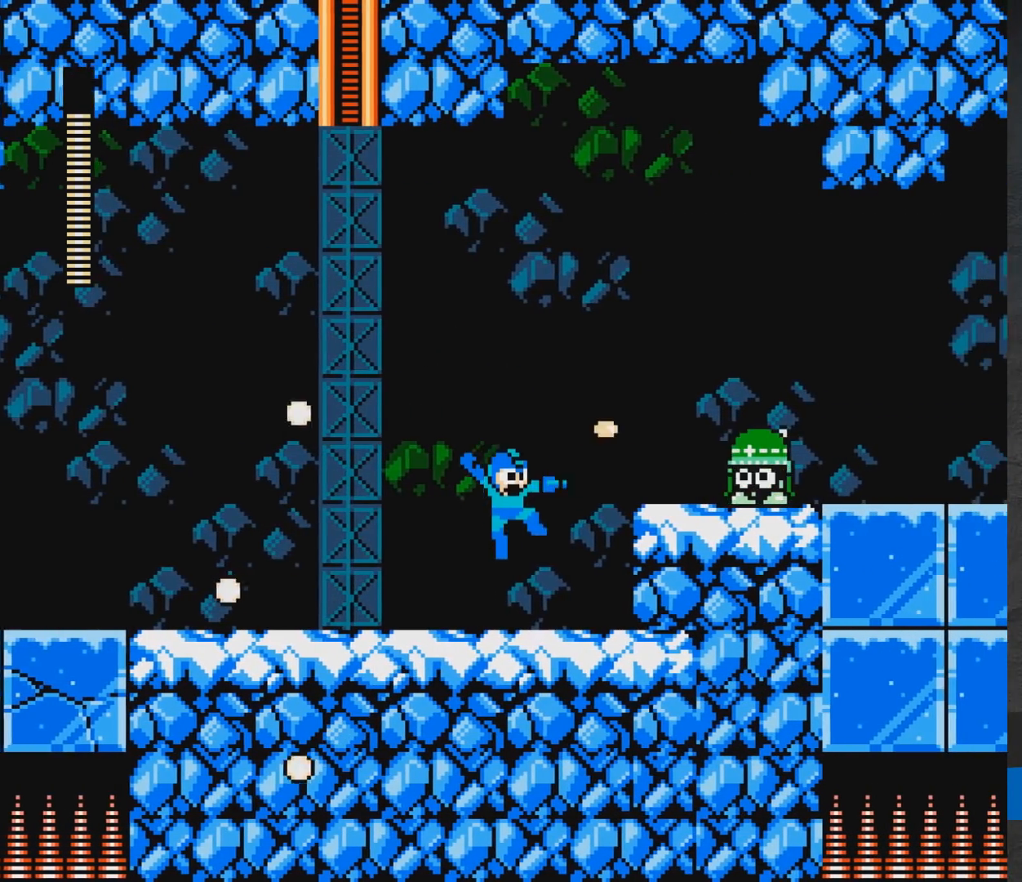
{"buttons": ["DPAD_LEFT"], "events": [[67, "X", "up"], [100, "DPAD_RIGHT", "up"], [133, "A", "down"], [217, "X", "down"], [267, "A", "up"], [333, "DPAD_LEFT", "down"], [333, "X", "up"]]}
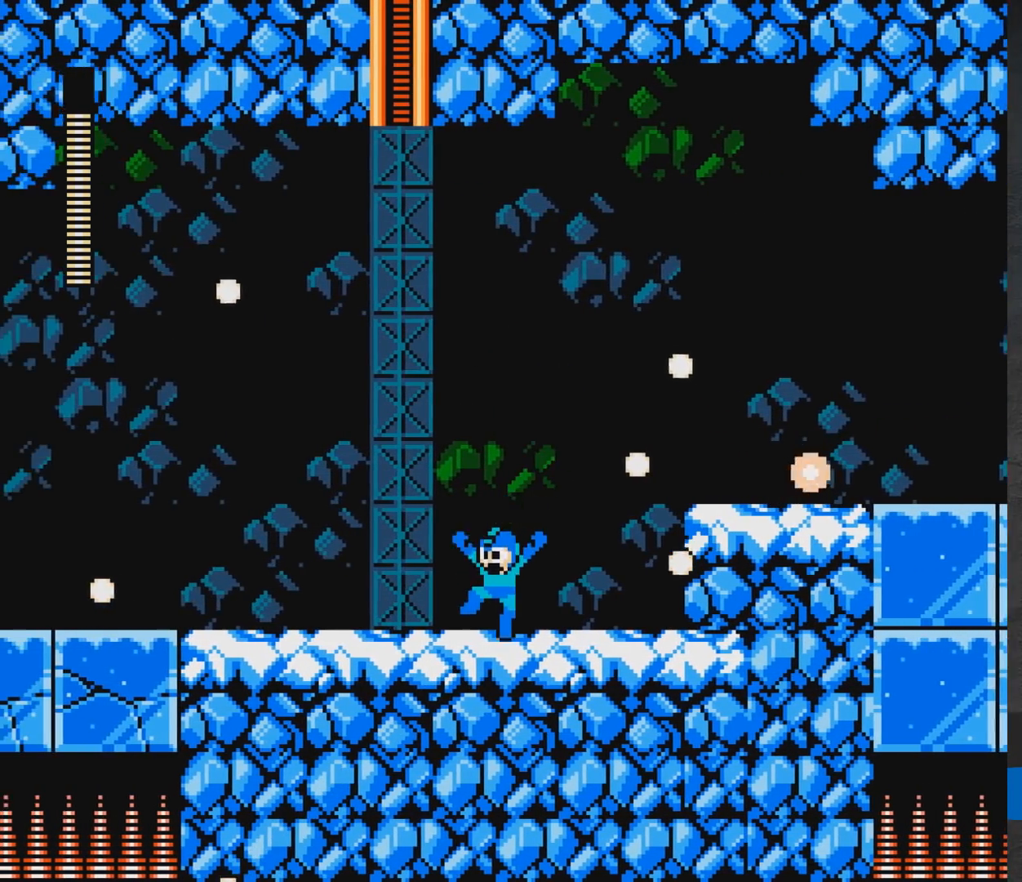
{"buttons": ["DPAD_RIGHT"], "events": [[150, "A", "down"], [167, "DPAD_LEFT", "up"], [233, "A", "up"], [267, "DPAD_RIGHT", "down"]]}
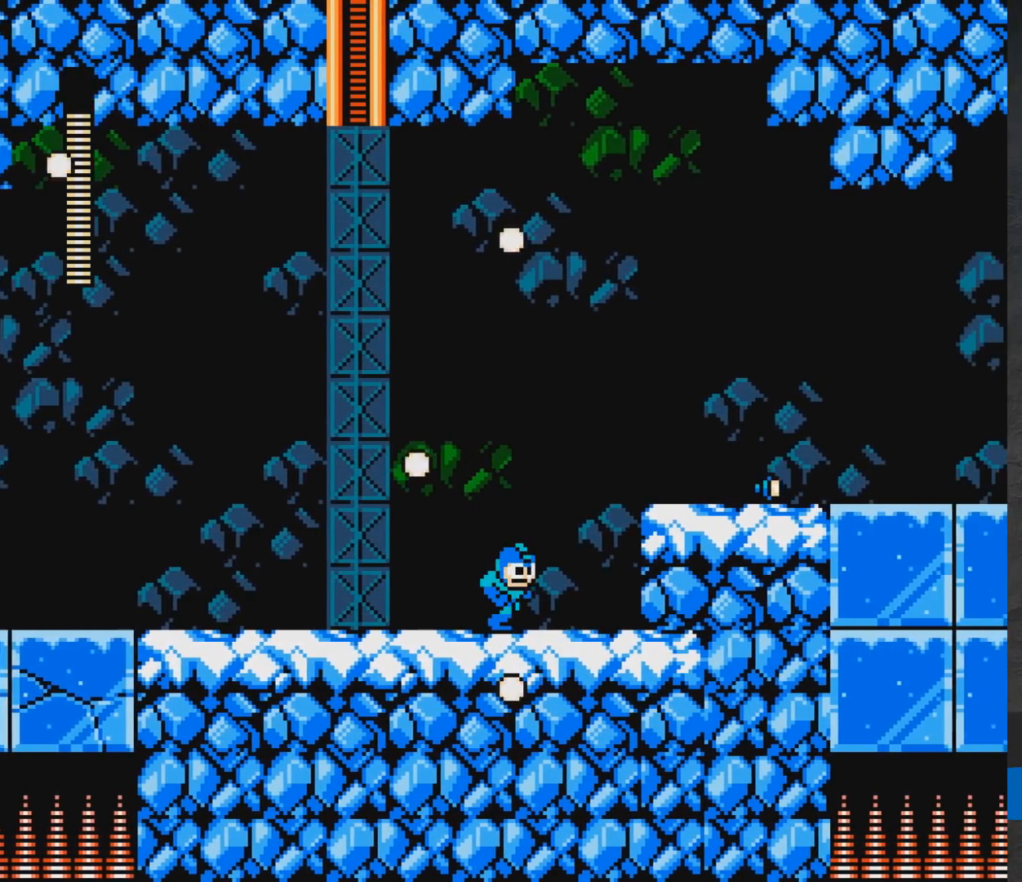
{"buttons": ["A", "DPAD_RIGHT"], "events": [[283, "A", "down"]]}